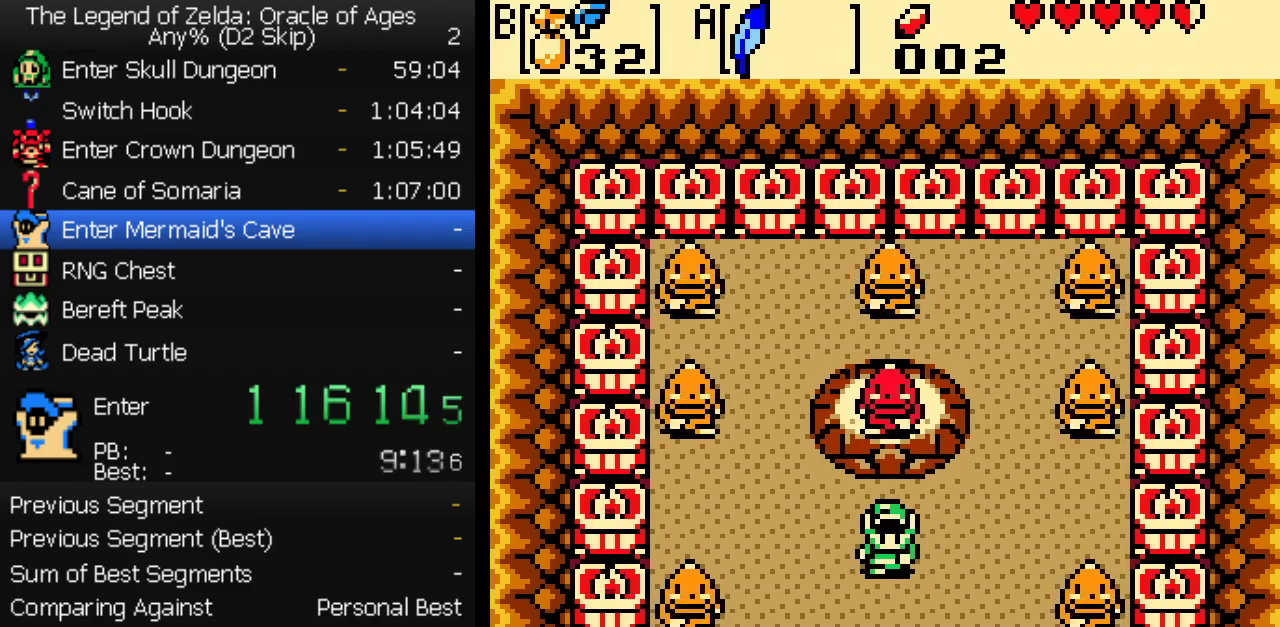
Gameplay with a controller (Nintendo layout); each line is a JSON object with the inputs held at the frame after it. "events" lists button and stick changes between this image and that frame as [ms after this image, input, new state], when the widget could be followed in between. Not read: L3 R3.
{"buttons": ["A"], "events": [[100, "A", "down"], [133, "B", "down"], [150, "A", "up"], [250, "B", "up"], [283, "A", "down"], [333, "B", "down"], [383, "B", "up"], [417, "A", "up"], [433, "B", "down"], [467, "A", "down"], [483, "B", "up"]]}
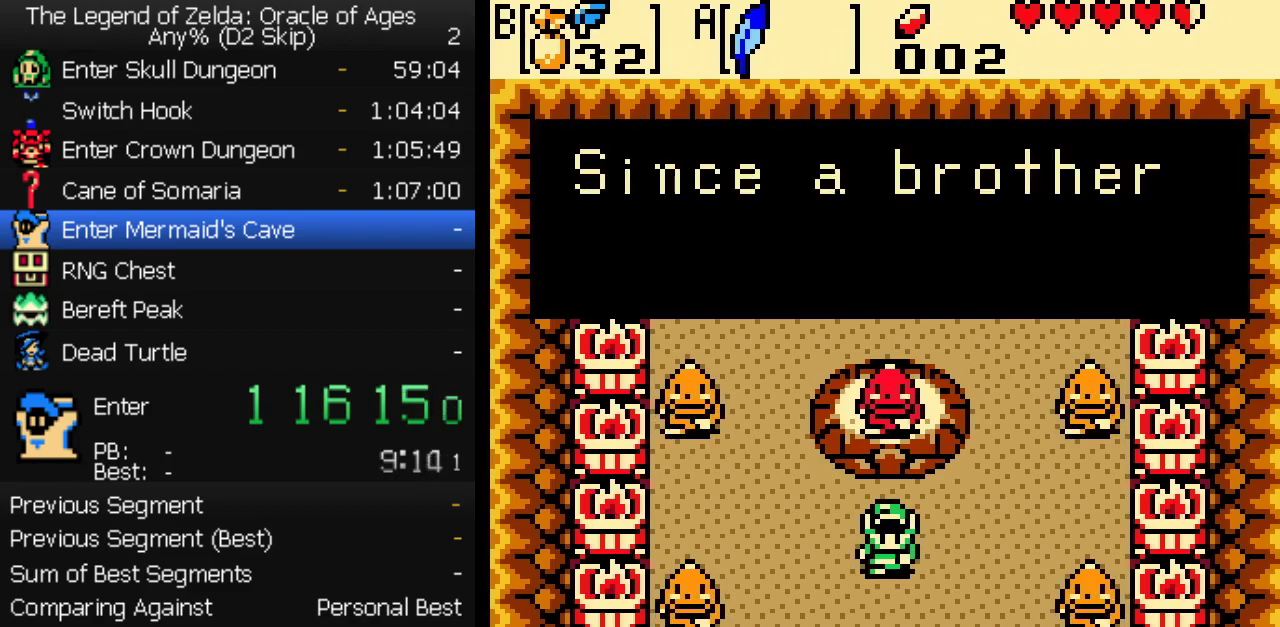
{"buttons": ["A"], "events": [[17, "A", "up"], [33, "B", "down"], [67, "A", "down"], [100, "B", "up"], [117, "A", "up"], [150, "B", "down"], [217, "B", "up"], [250, "A", "down"], [283, "B", "down"], [300, "A", "up"], [333, "B", "up"], [383, "B", "down"], [433, "A", "down"], [433, "B", "up"]]}
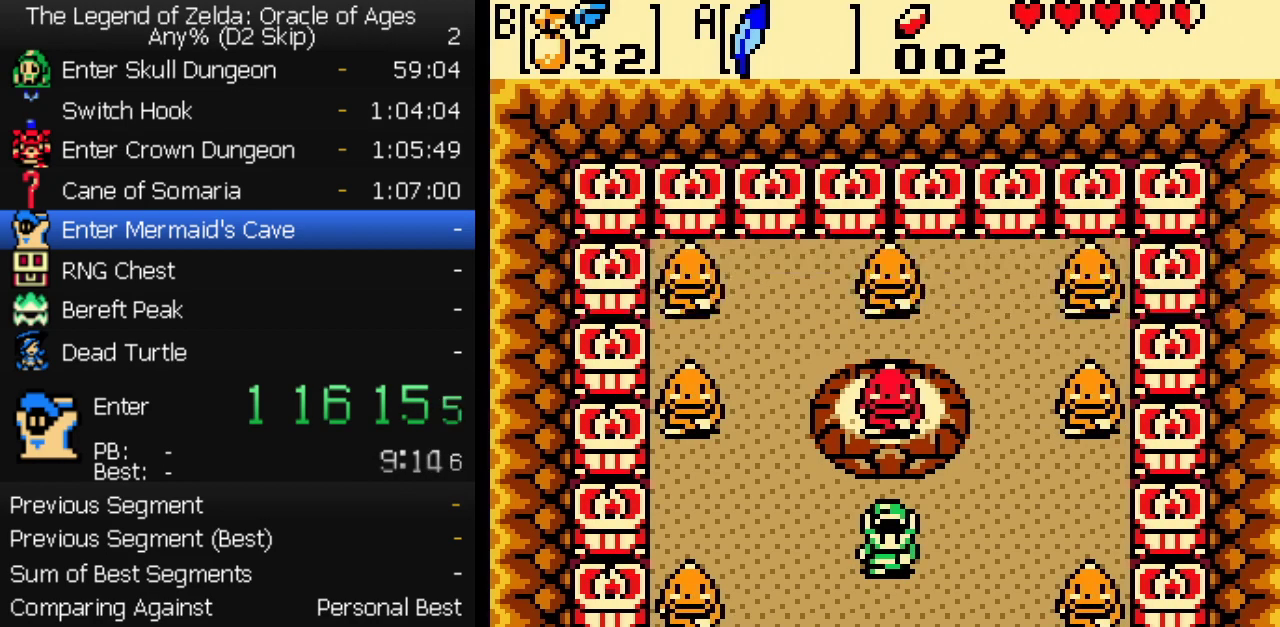
{"buttons": []}
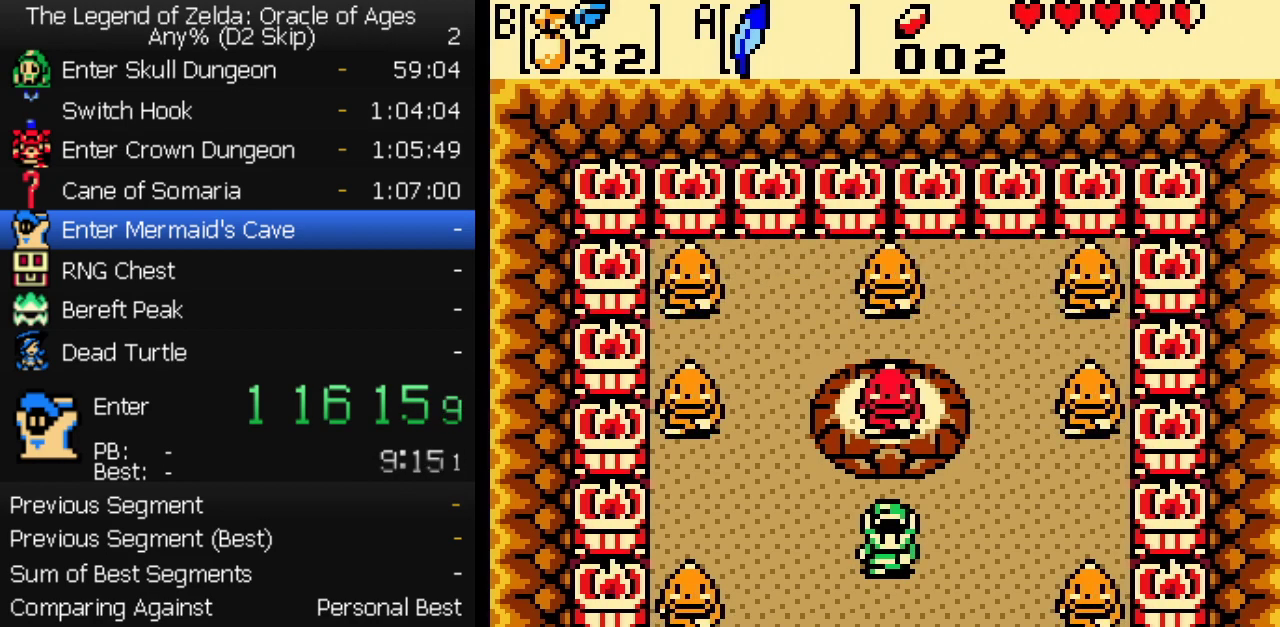
{"buttons": []}
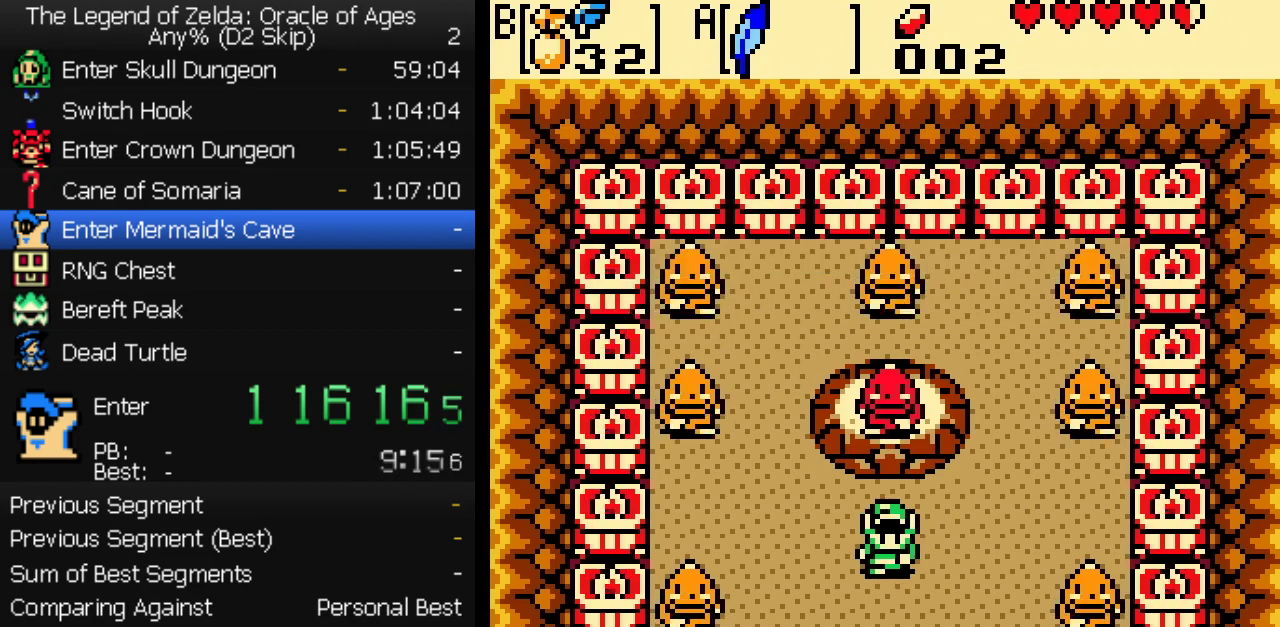
{"buttons": ["A", "B"], "events": [[150, "B", "down"], [200, "A", "down"], [217, "B", "up"], [333, "A", "up"], [450, "B", "down"], [483, "A", "down"]]}
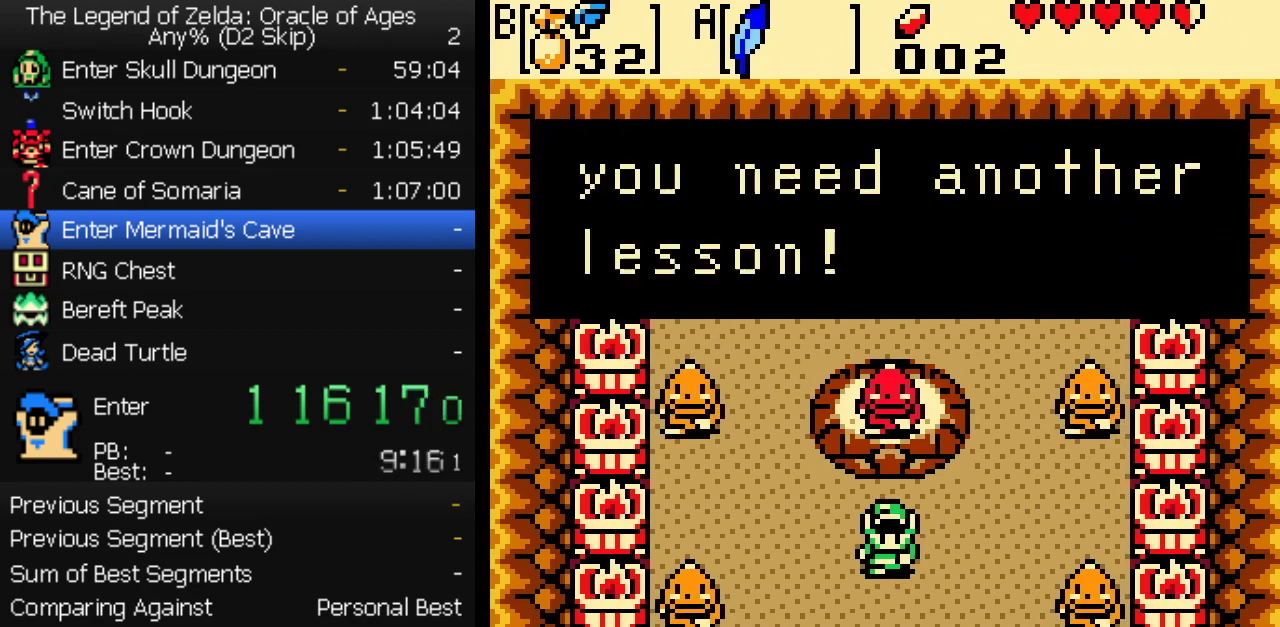
{"buttons": ["DPAD_DOWN"], "events": [[117, "A", "up"], [150, "B", "up"], [167, "A", "down"], [233, "A", "up"], [267, "DPAD_DOWN", "down"]]}
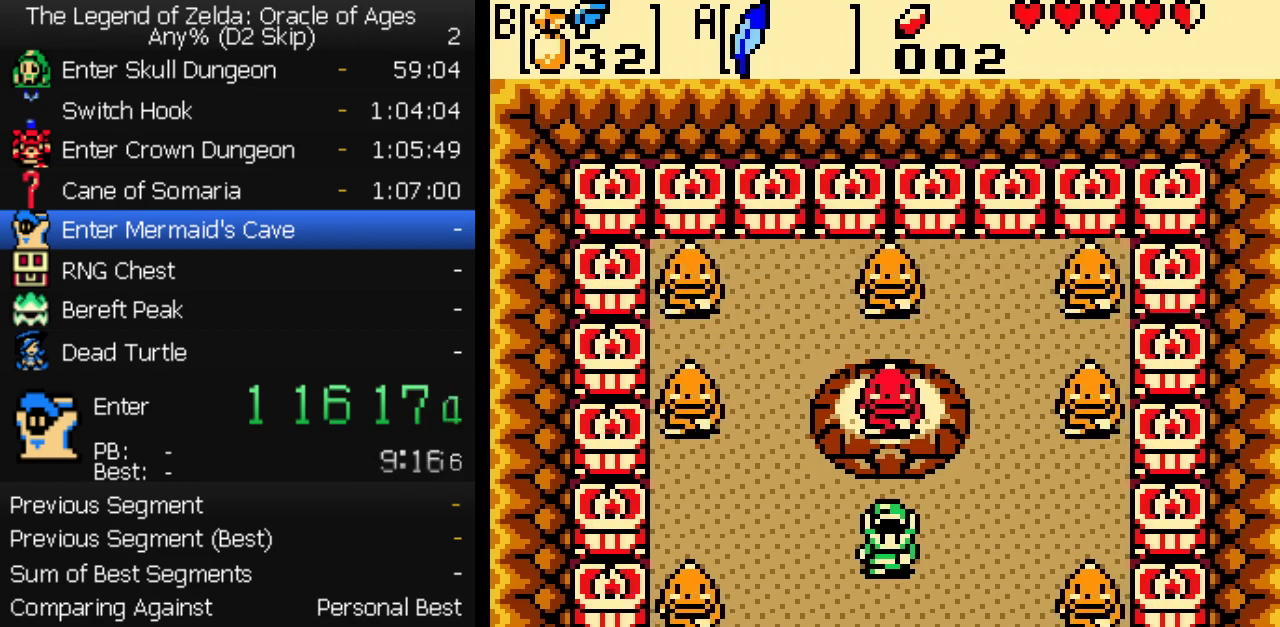
{"buttons": ["DPAD_DOWN"], "events": []}
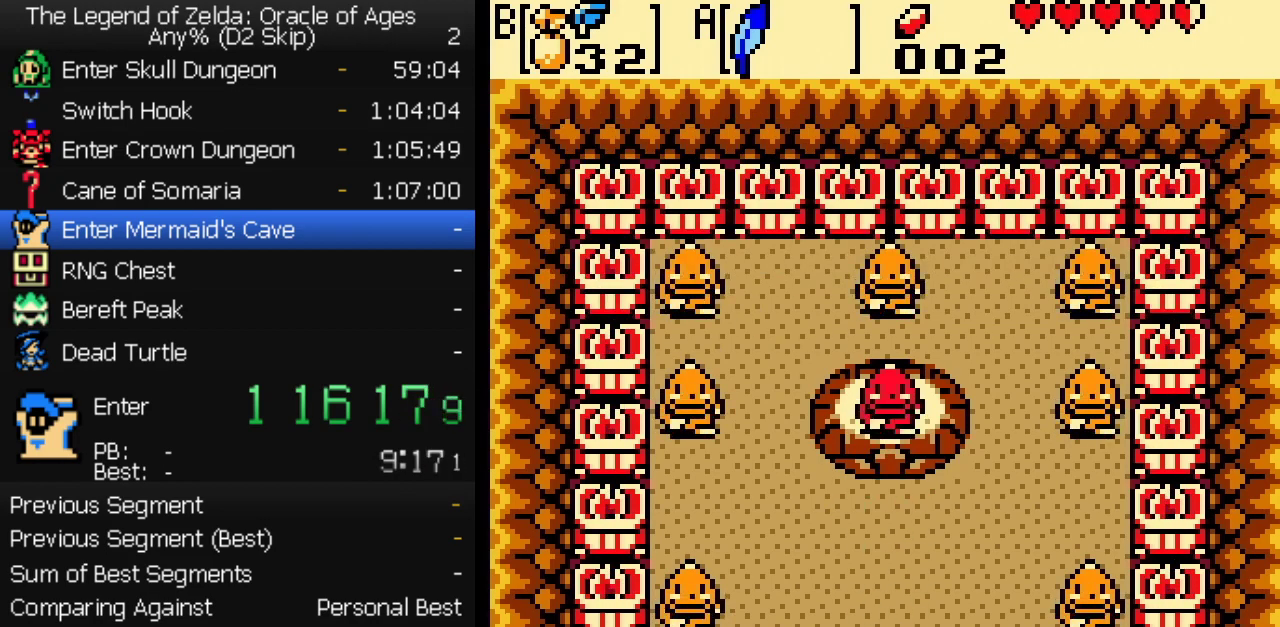
{"buttons": ["DPAD_DOWN"], "events": []}
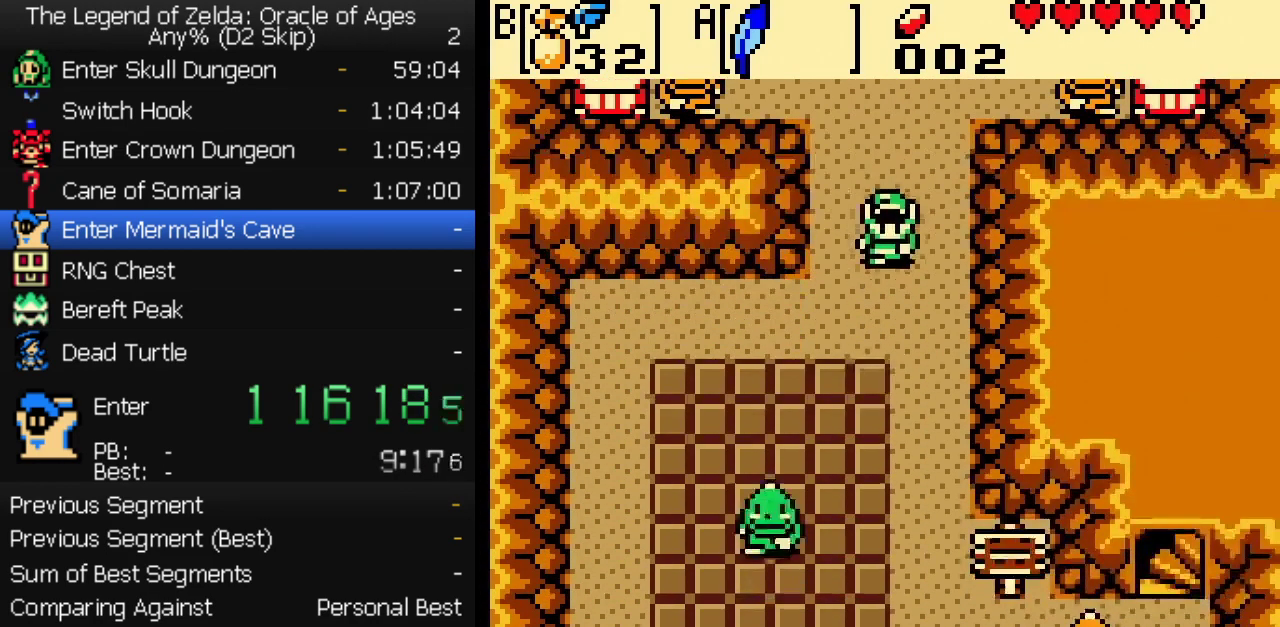
{"buttons": ["DPAD_DOWN", "DPAD_RIGHT"], "events": [[433, "DPAD_RIGHT", "down"]]}
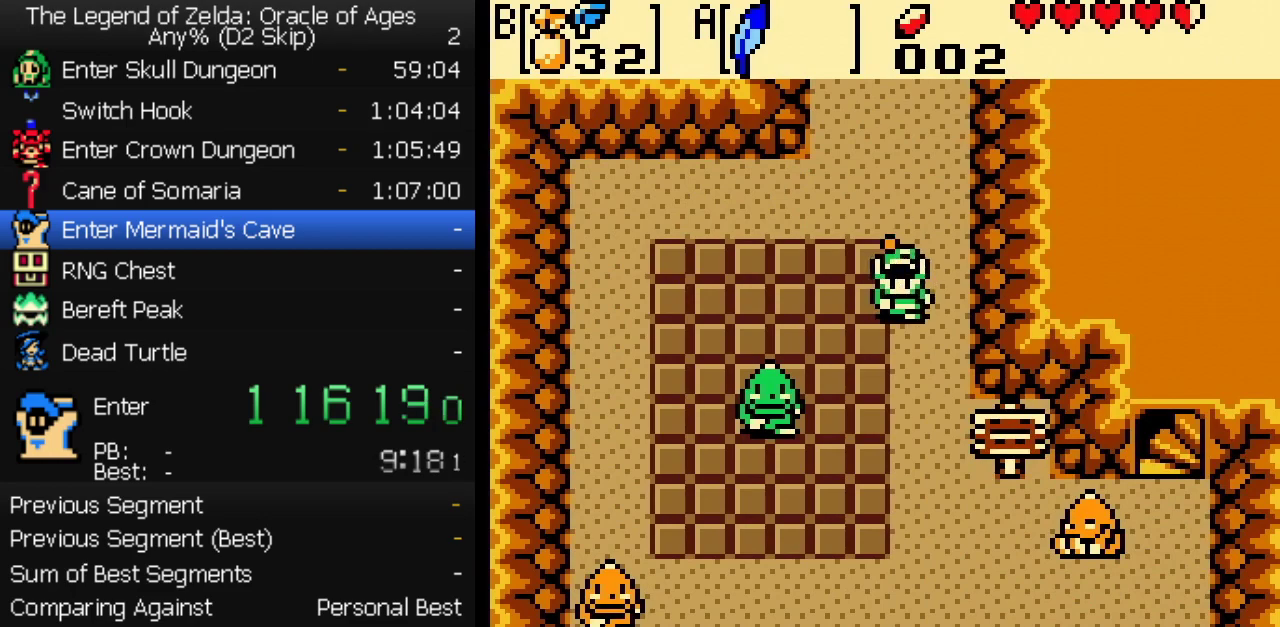
{"buttons": ["DPAD_DOWN"], "events": [[117, "DPAD_RIGHT", "up"]]}
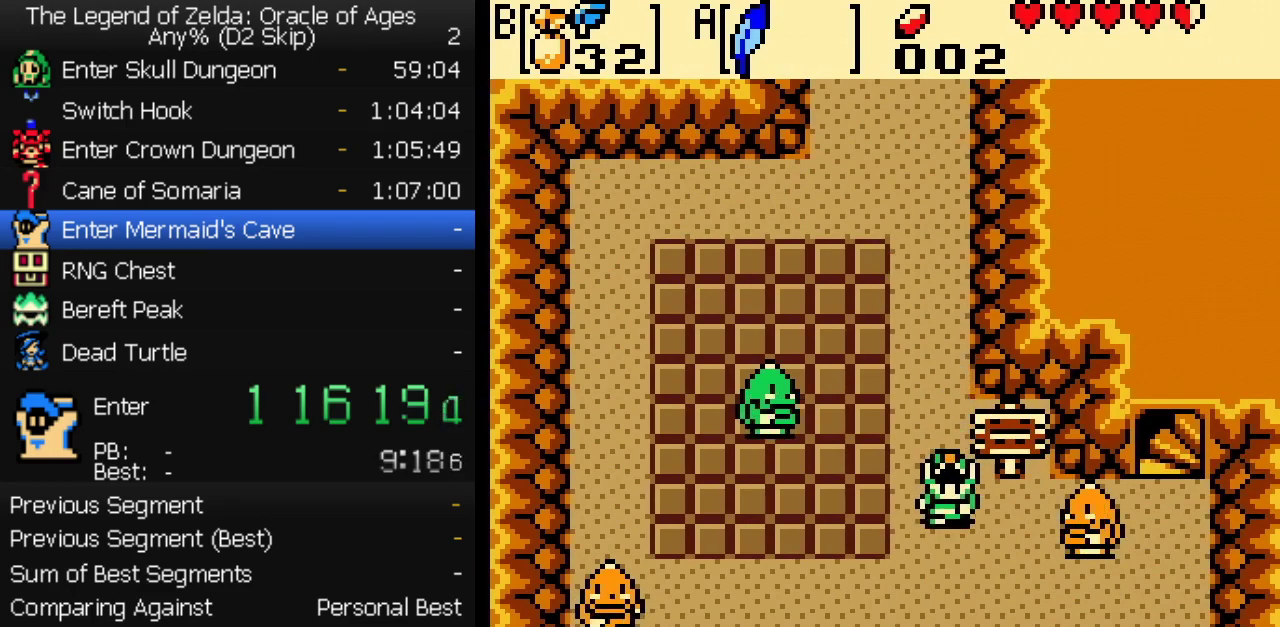
{"buttons": ["DPAD_DOWN"], "events": []}
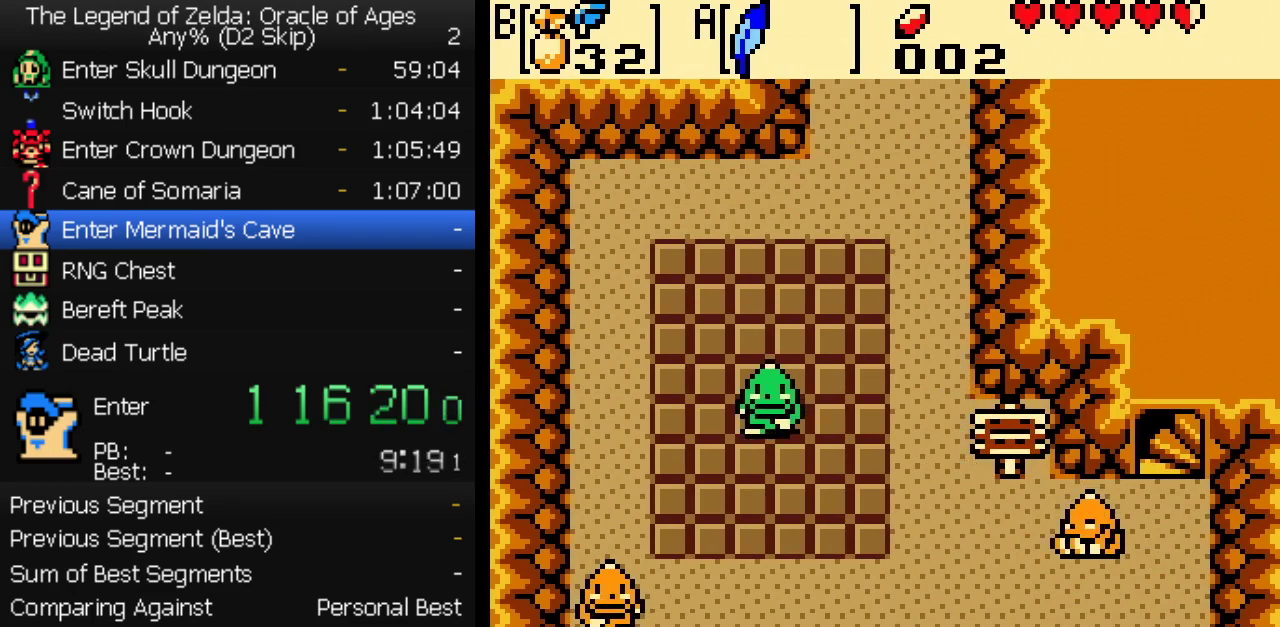
{"buttons": ["DPAD_DOWN"], "events": [[350, "DPAD_DOWN", "up"], [483, "DPAD_DOWN", "down"]]}
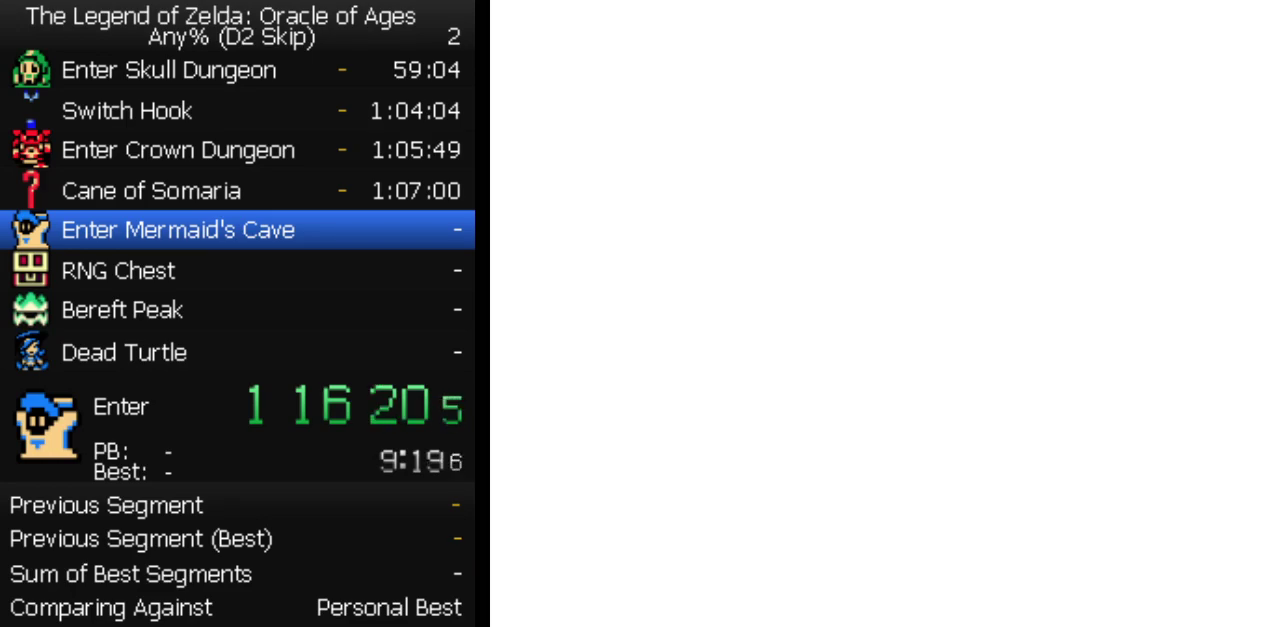
{"buttons": ["DPAD_DOWN"], "events": []}
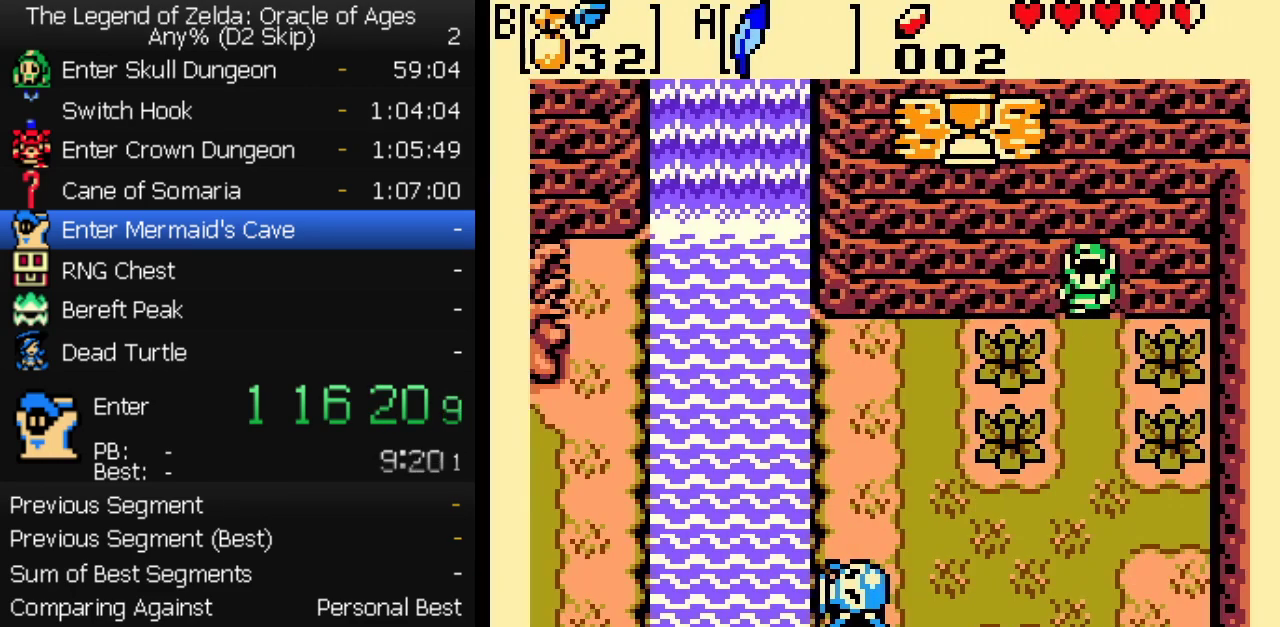
{"buttons": ["DPAD_DOWN"], "events": [[250, "B", "down"], [300, "B", "up"]]}
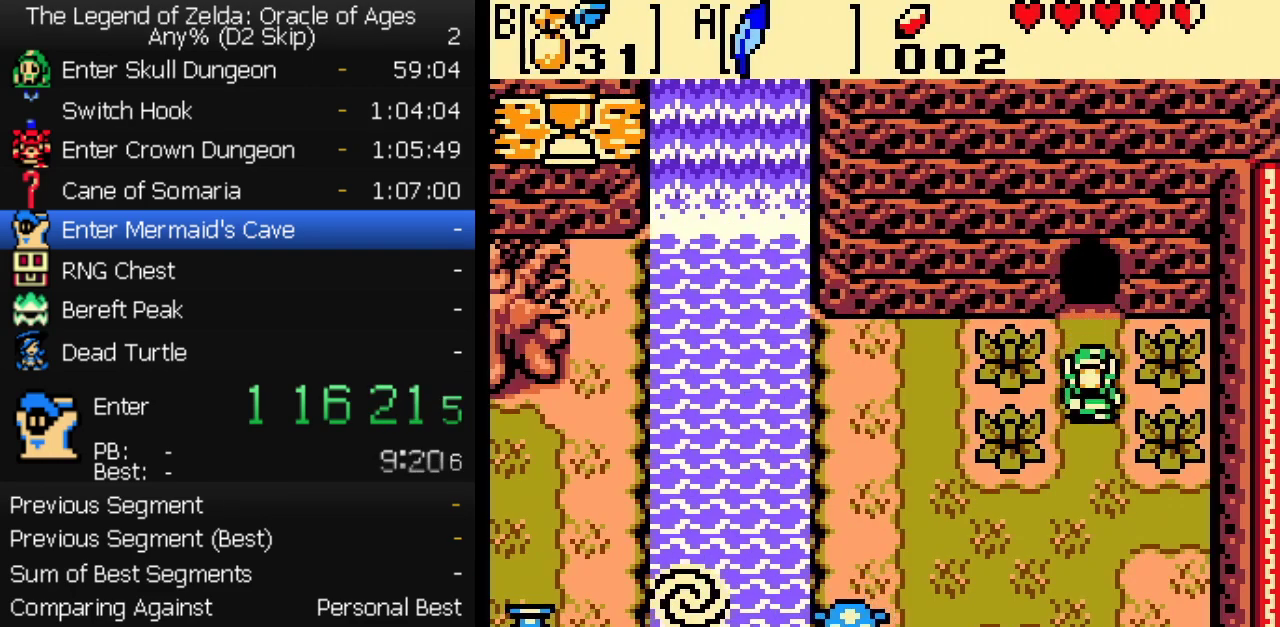
{"buttons": ["DPAD_LEFT"], "events": [[133, "DPAD_LEFT", "down"], [200, "DPAD_DOWN", "up"]]}
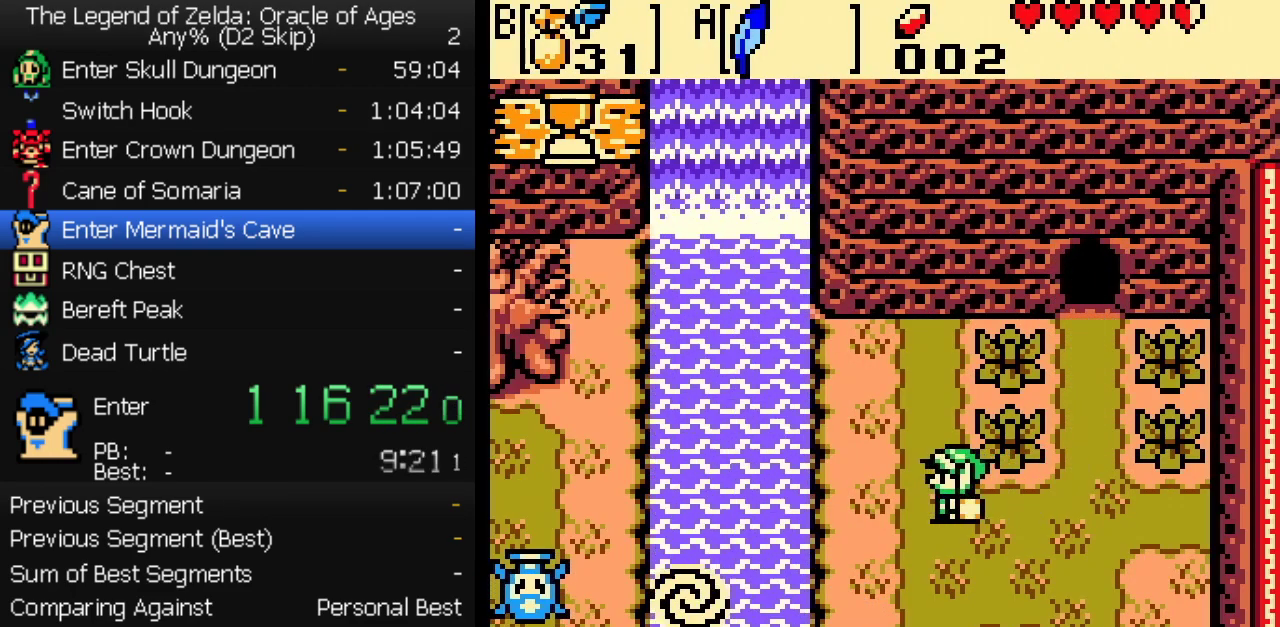
{"buttons": ["DPAD_LEFT"], "events": [[200, "A", "down"], [283, "A", "up"]]}
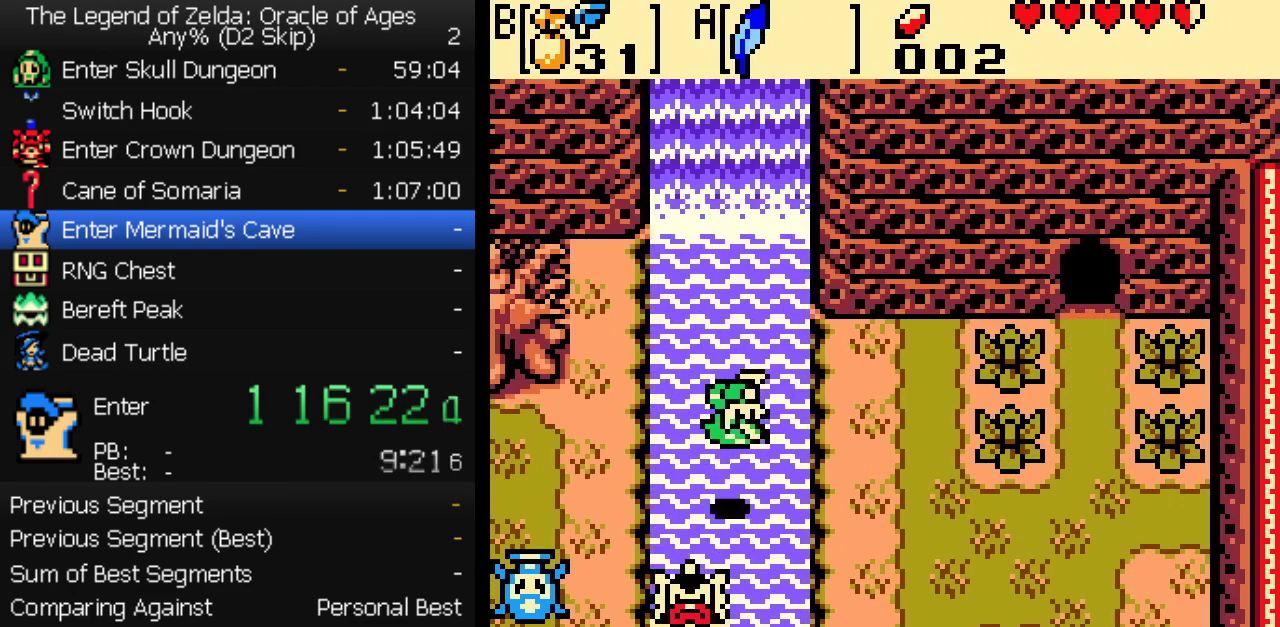
{"buttons": ["DPAD_LEFT"], "events": [[433, "DPAD_UP", "down"], [500, "DPAD_UP", "up"]]}
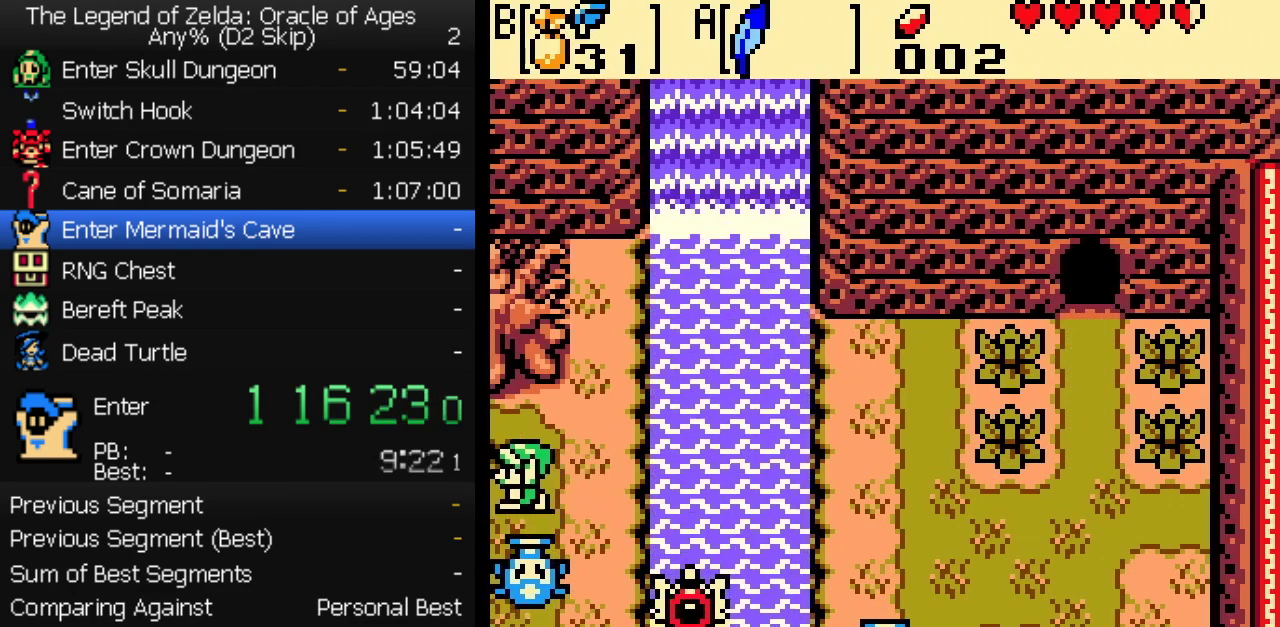
{"buttons": ["DPAD_LEFT"], "events": []}
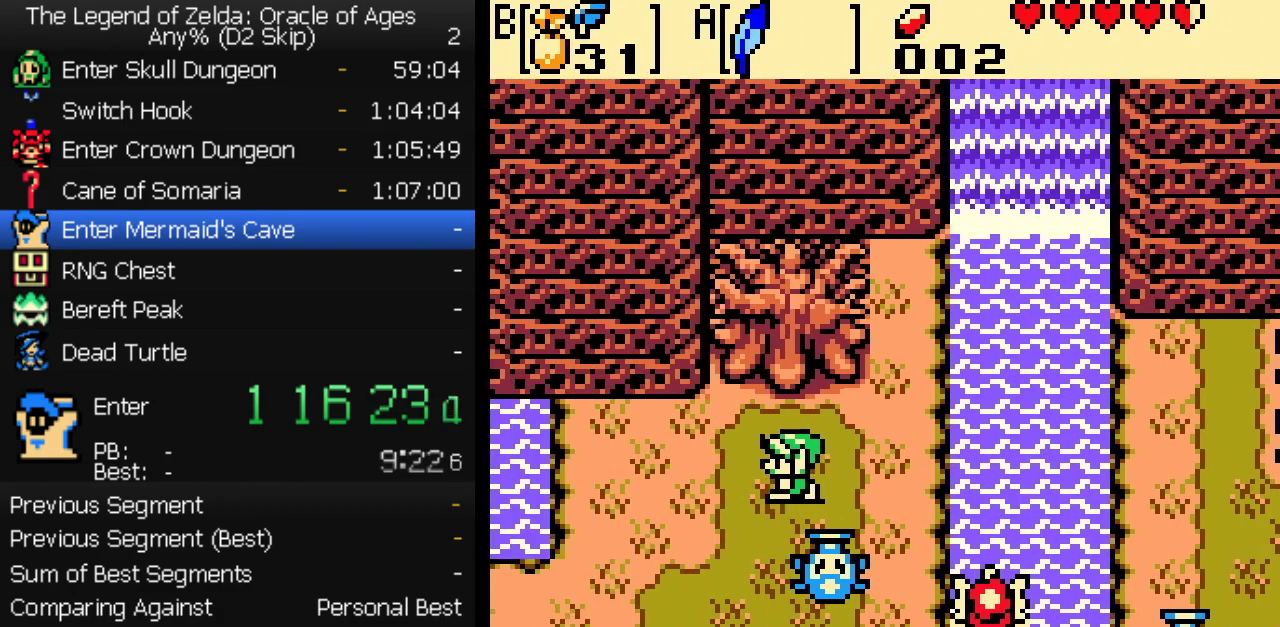
{"buttons": ["DPAD_UP", "DPAD_LEFT"], "events": [[483, "DPAD_UP", "down"]]}
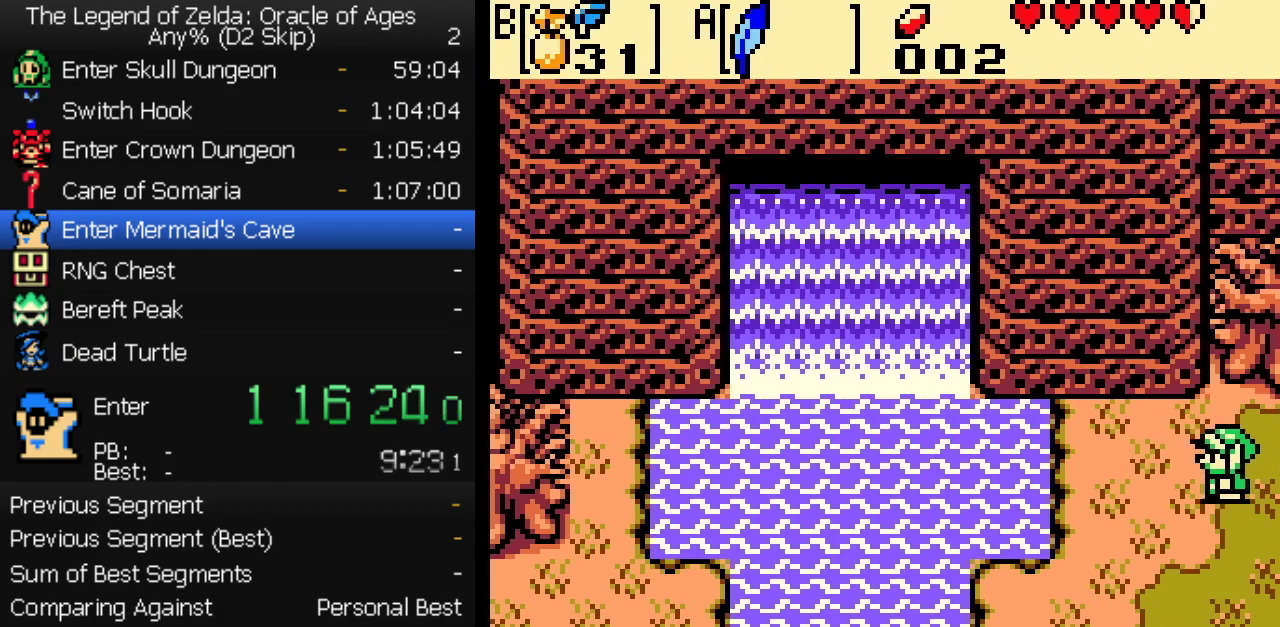
{"buttons": ["DPAD_LEFT"], "events": [[183, "DPAD_UP", "up"], [383, "A", "down"], [500, "A", "up"]]}
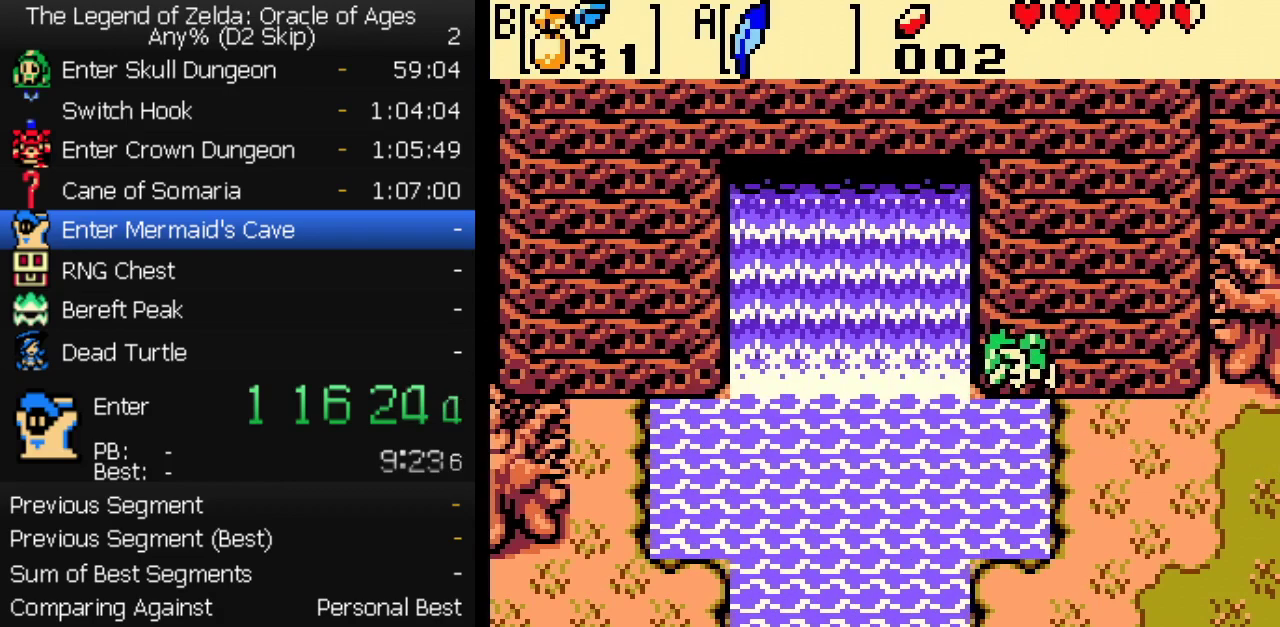
{"buttons": ["DPAD_UP"], "events": [[233, "DPAD_UP", "down"], [300, "DPAD_LEFT", "up"]]}
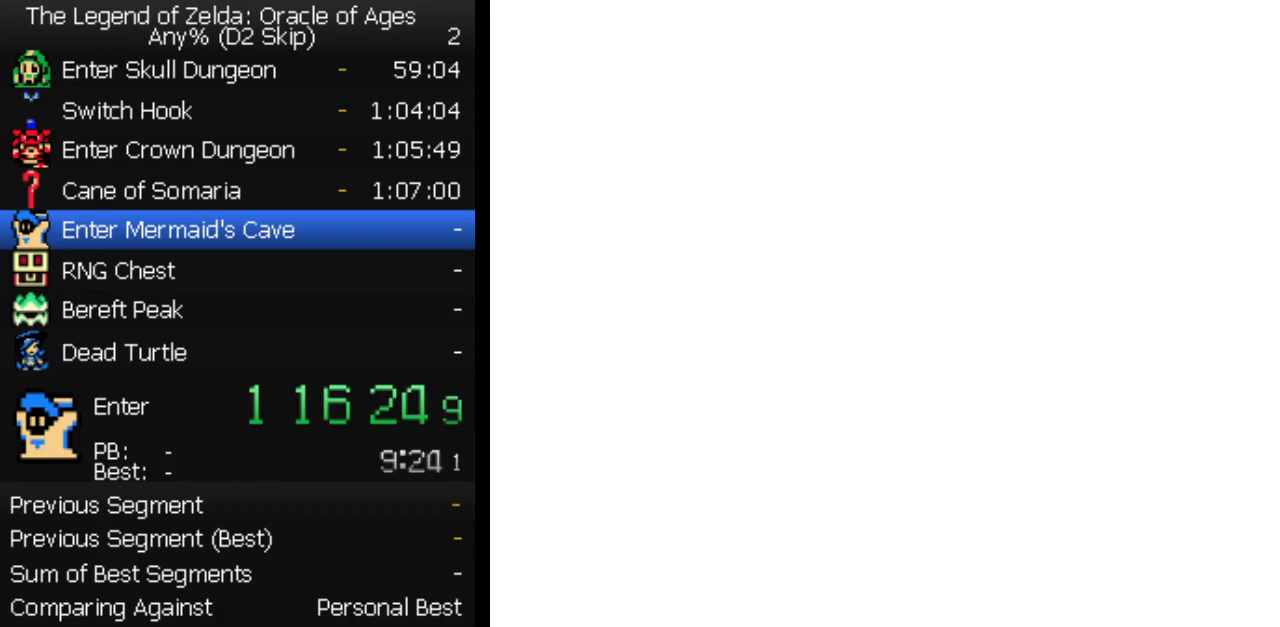
{"buttons": ["DPAD_UP"], "events": [[167, "DPAD_UP", "up"], [300, "DPAD_UP", "down"]]}
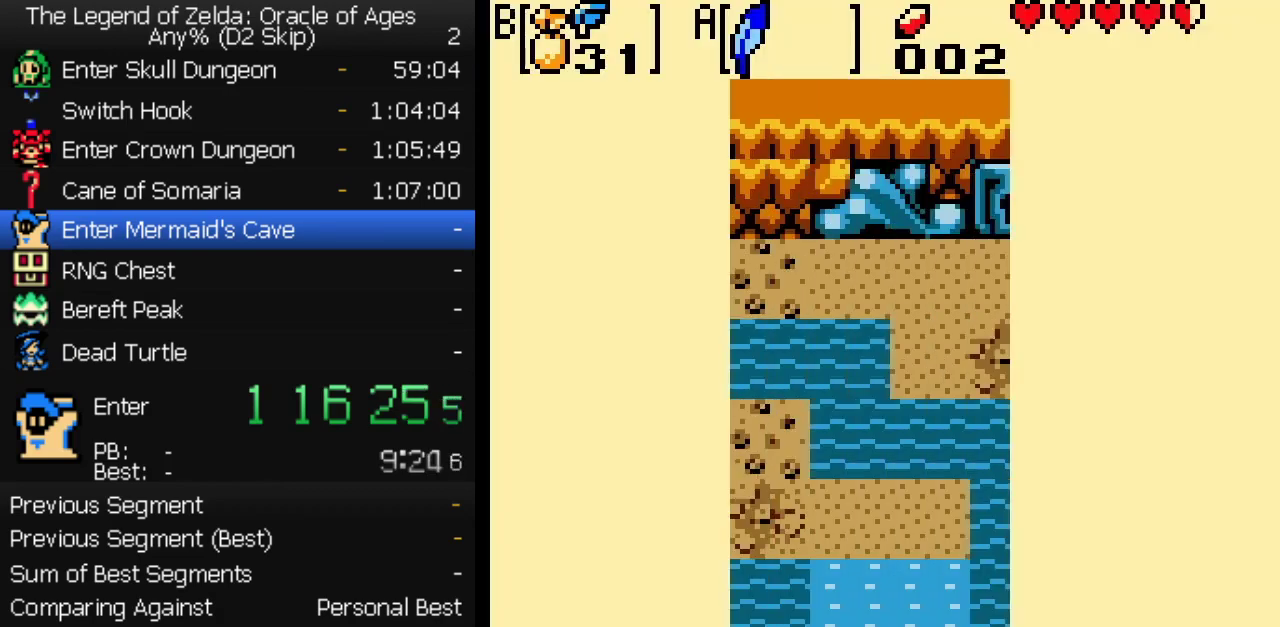
{"buttons": ["DPAD_UP"], "events": []}
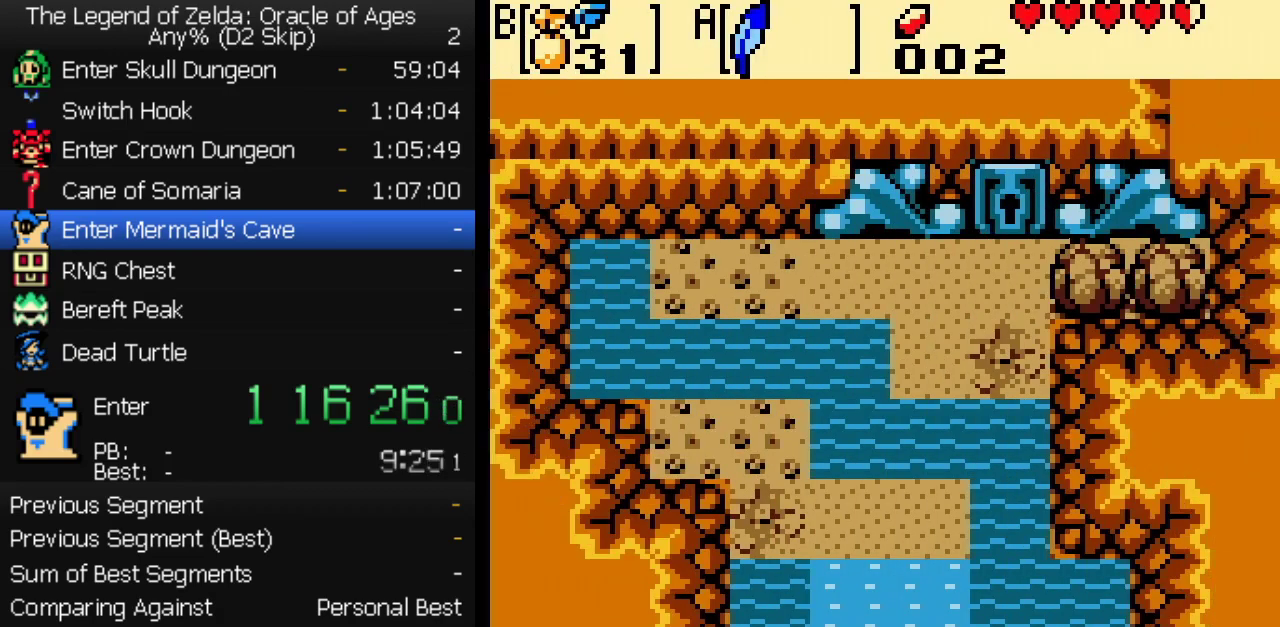
{"buttons": ["DPAD_UP"], "events": [[417, "B", "down"], [500, "B", "up"]]}
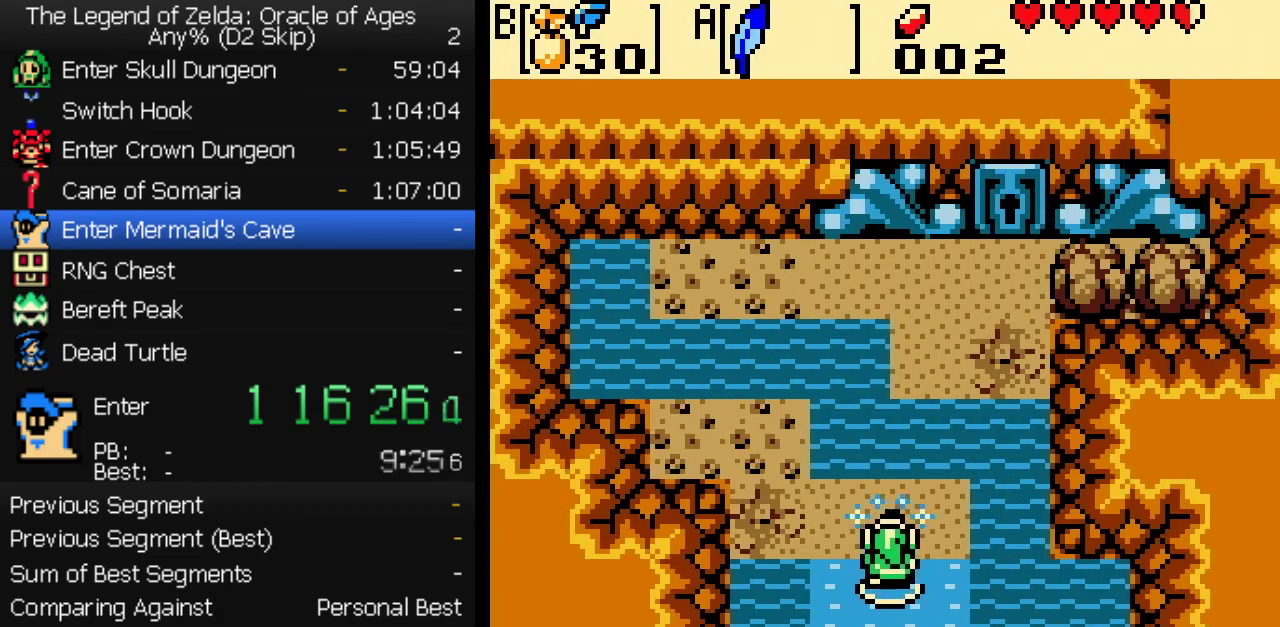
{"buttons": ["DPAD_UP"], "events": [[17, "DPAD_RIGHT", "down"], [33, "A", "down"], [117, "A", "up"], [367, "DPAD_RIGHT", "up"]]}
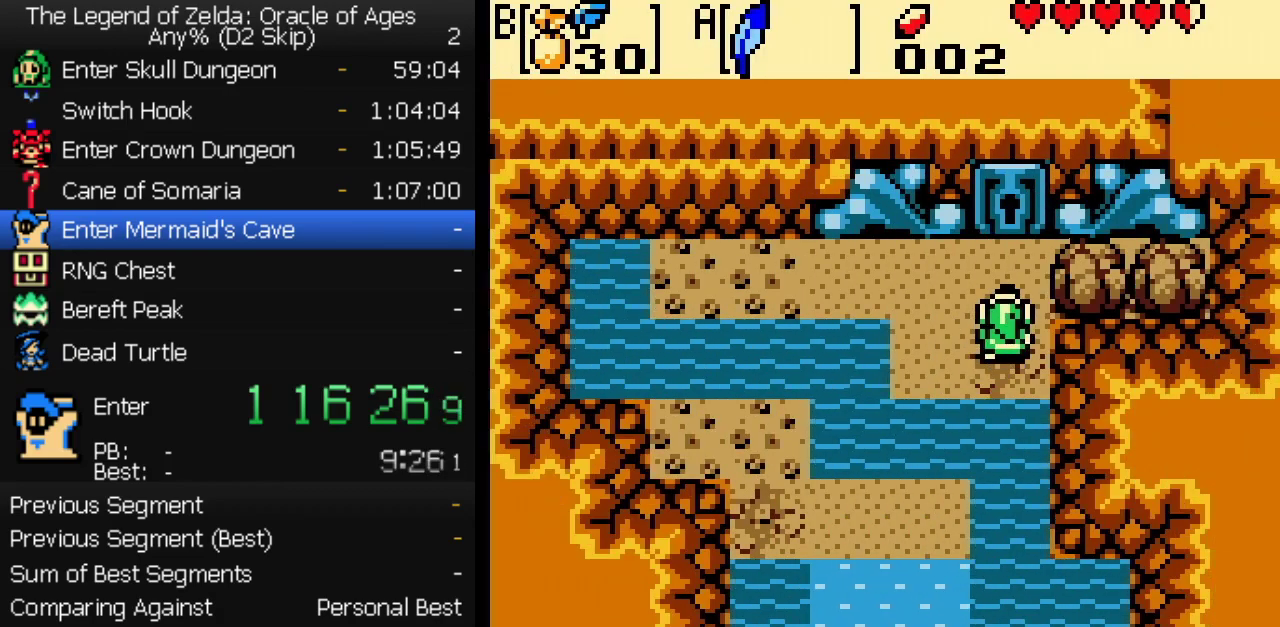
{"buttons": ["DPAD_UP"], "events": []}
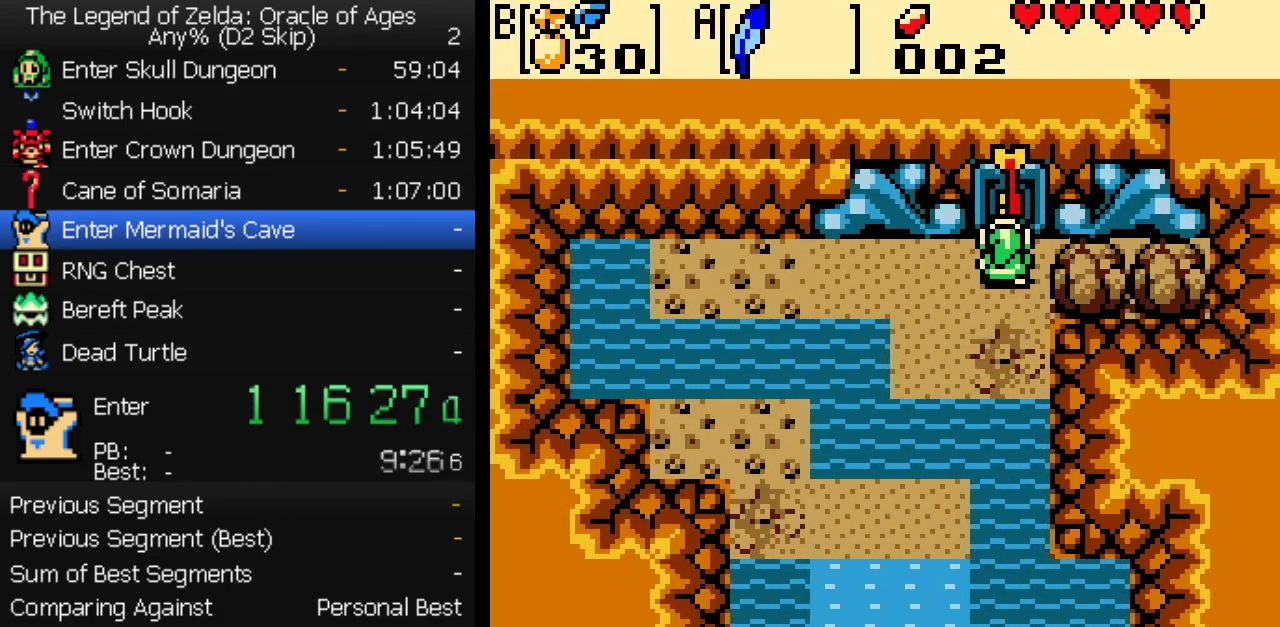
{"buttons": ["DPAD_UP"], "events": []}
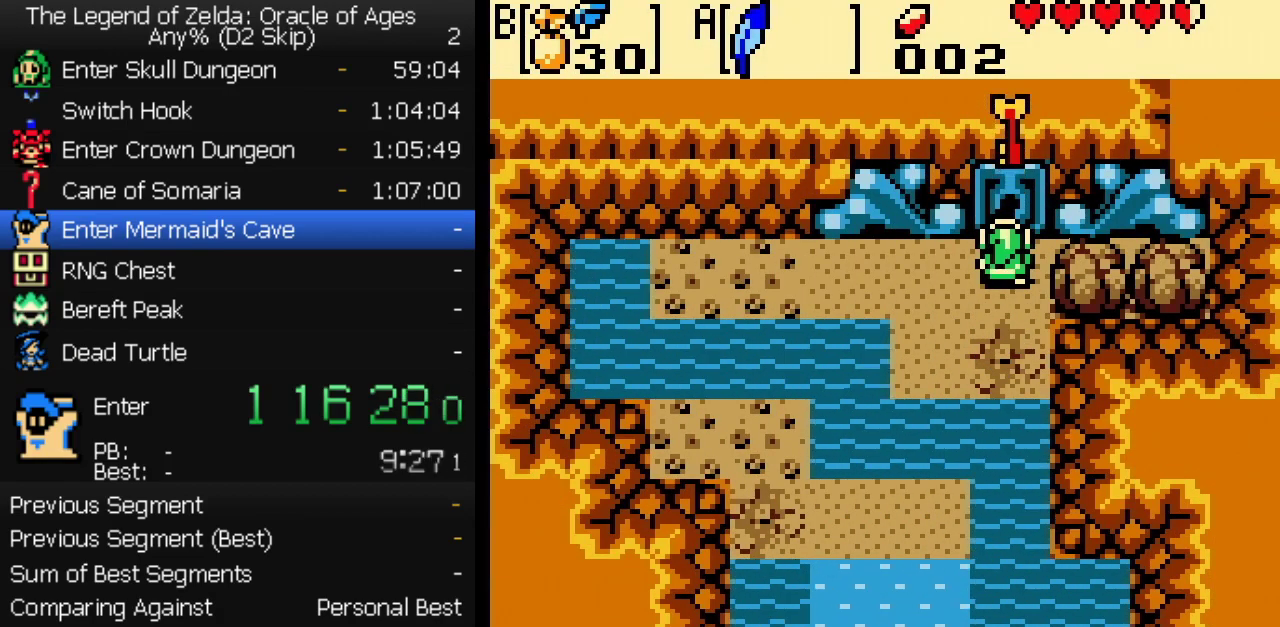
{"buttons": ["DPAD_UP"], "events": []}
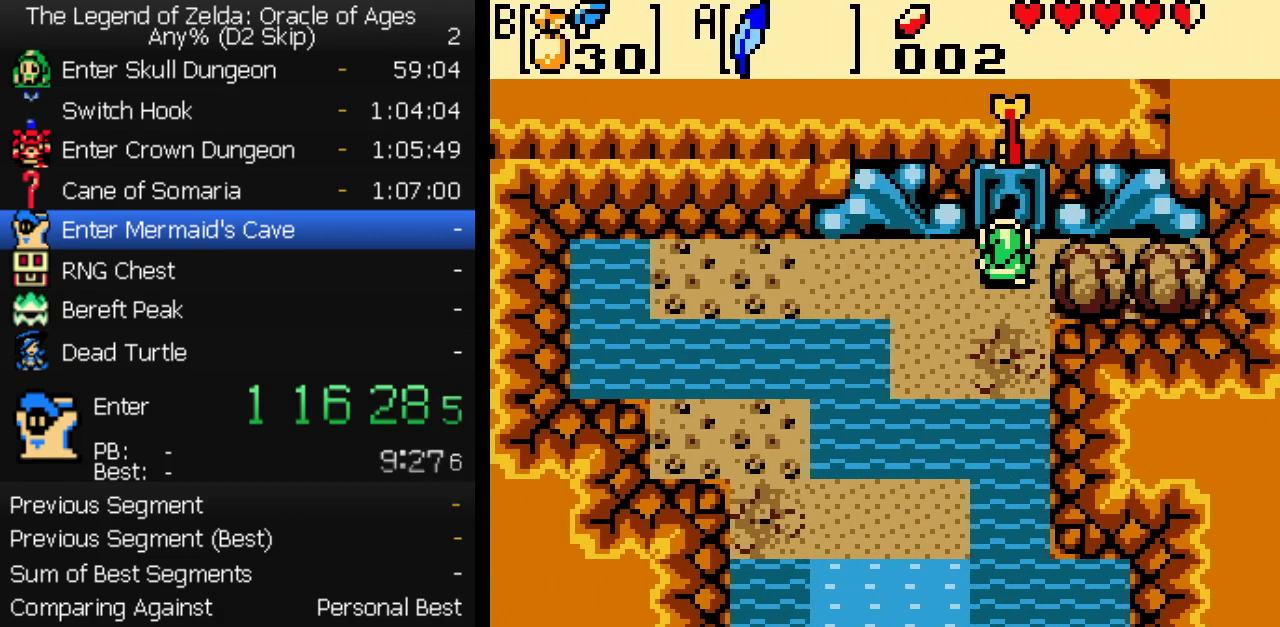
{"buttons": ["DPAD_UP"], "events": []}
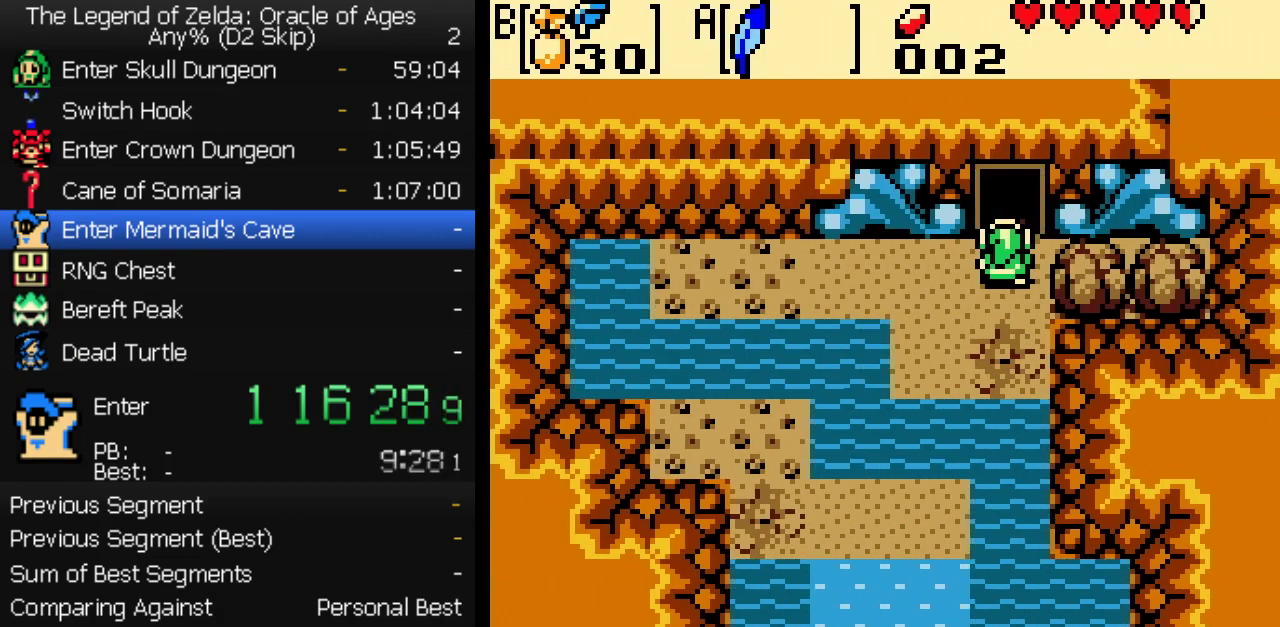
{"buttons": ["DPAD_UP"], "events": []}